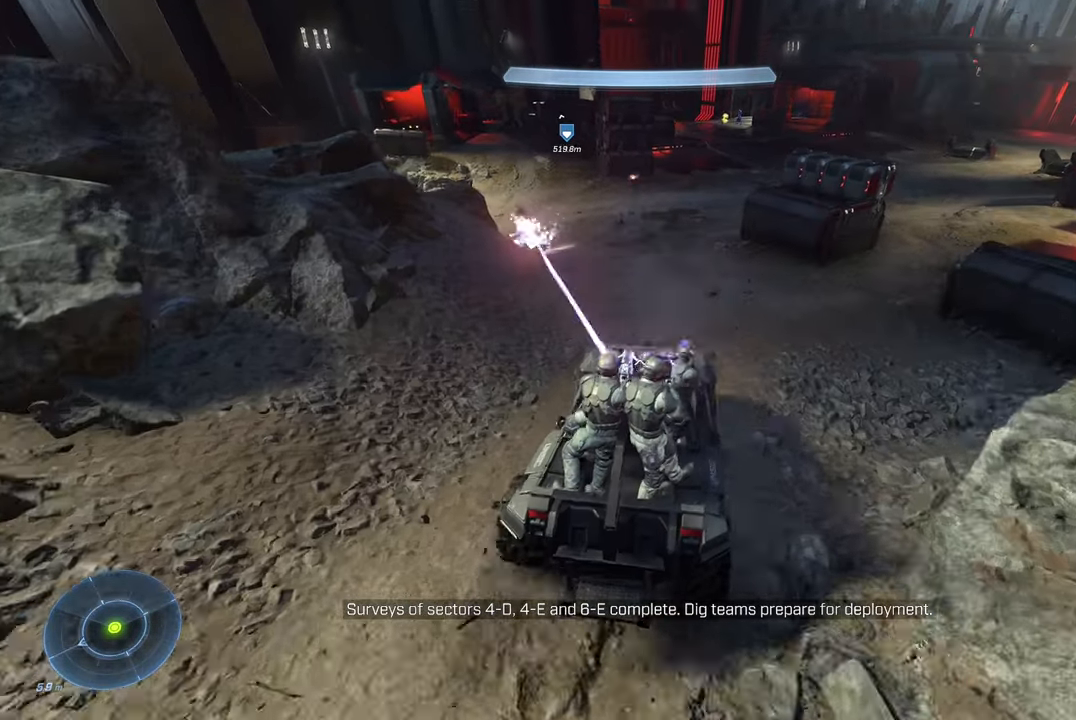
Gameplay with a controller (Xbox layout); each line is a JSON object with the inputs held at the frame after it. "events" lists button and stick changes between this image and that frame as [ms after this image, input, new state], when the widget could be followed in between.
{"buttons": [], "left_stick": "up", "right_stick": "center", "events": []}
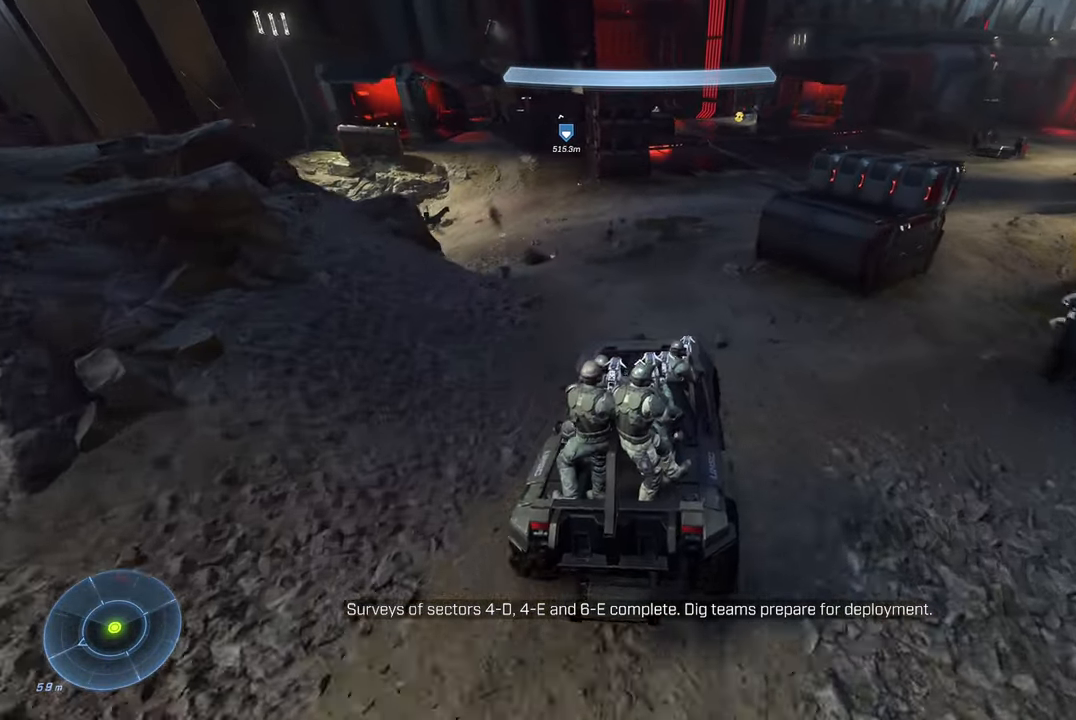
{"buttons": [], "left_stick": "up", "right_stick": "right", "events": [[283, "right_stick", "right"]]}
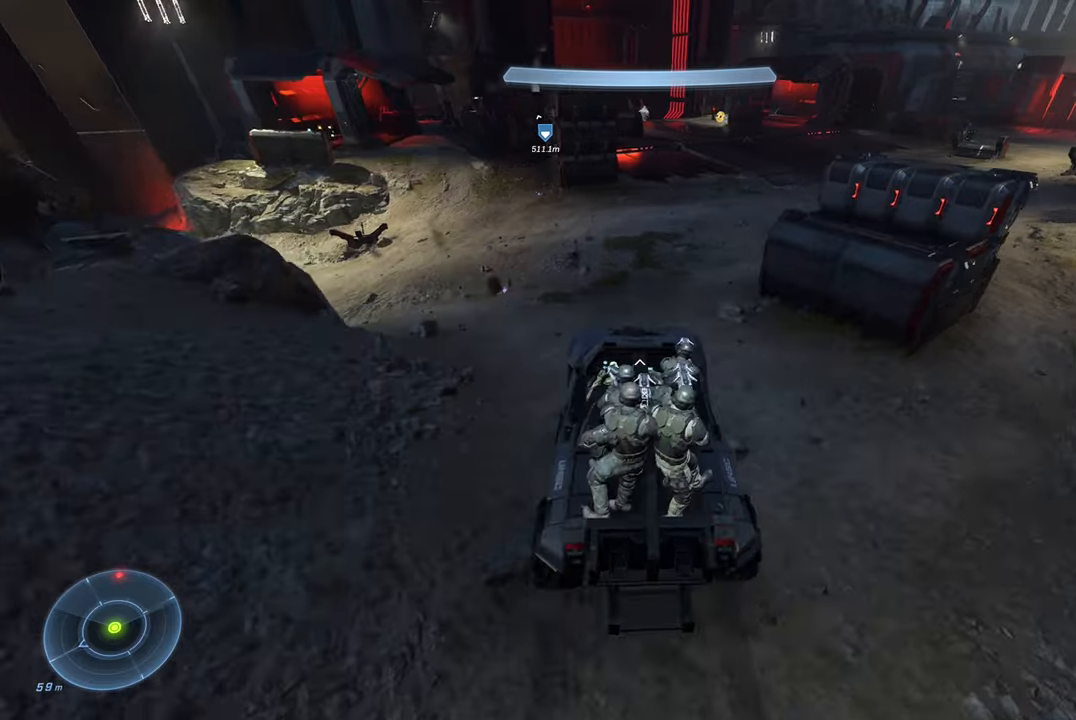
{"buttons": [], "left_stick": "up", "right_stick": "up-right", "events": [[50, "right_stick", "up-right"]]}
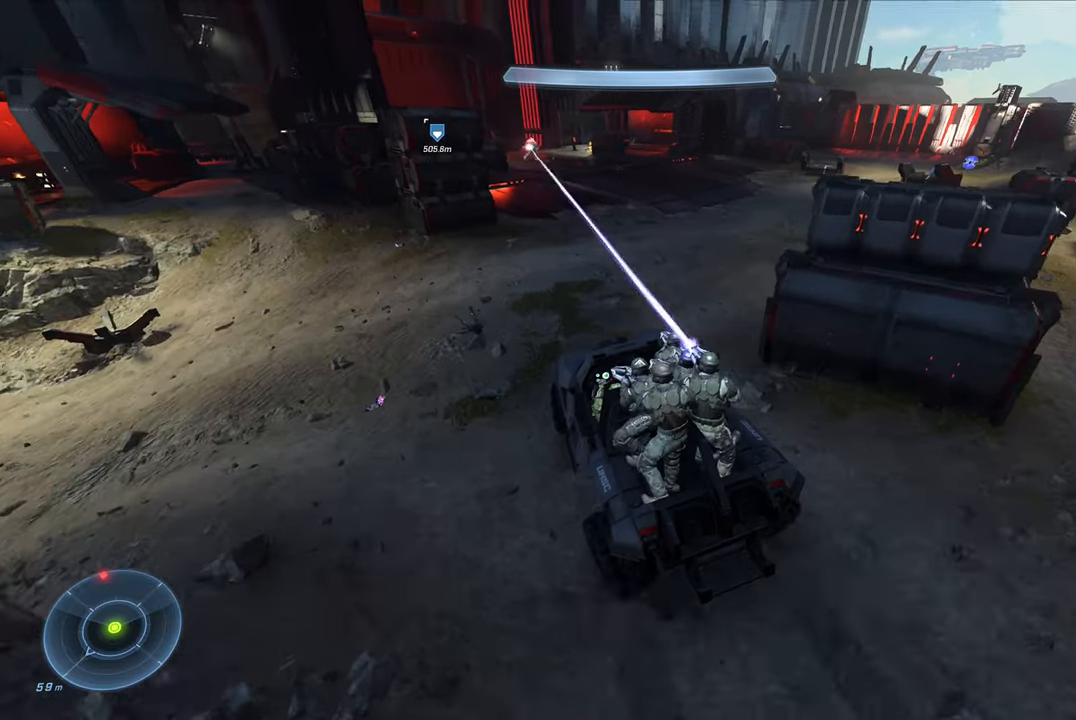
{"buttons": [], "left_stick": "up", "right_stick": "right", "events": [[483, "right_stick", "right"]]}
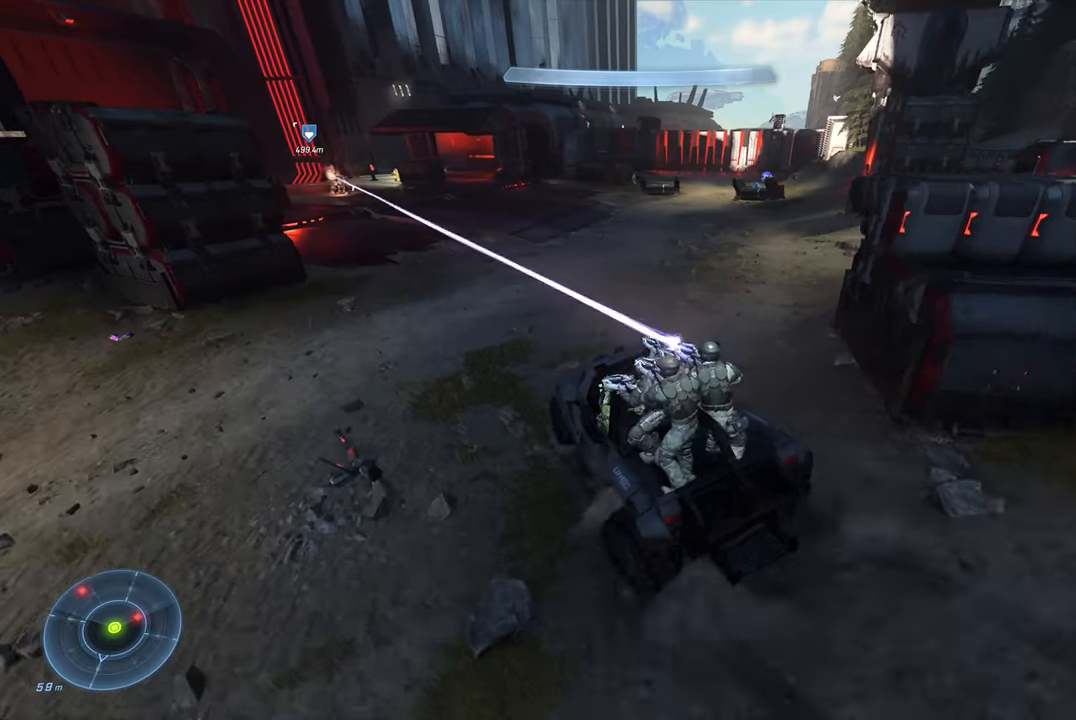
{"buttons": [], "left_stick": "up", "right_stick": "center", "events": [[133, "right_stick", "center"]]}
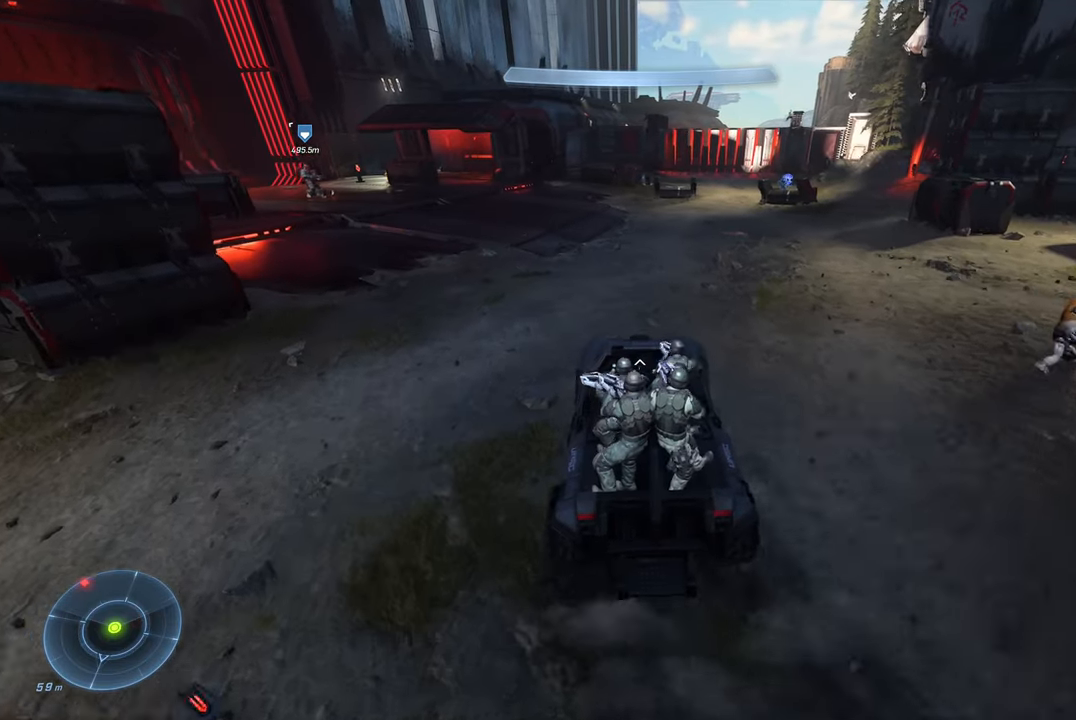
{"buttons": [], "left_stick": "up", "right_stick": "center", "events": []}
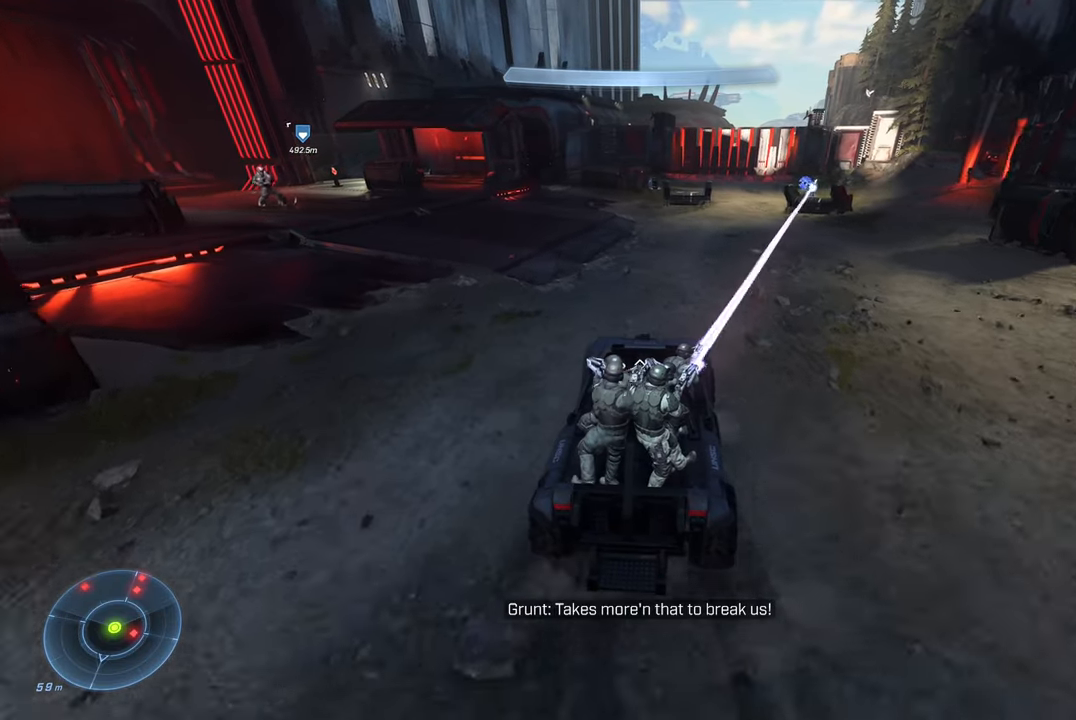
{"buttons": [], "left_stick": "up", "right_stick": "right", "events": [[466, "right_stick", "right"]]}
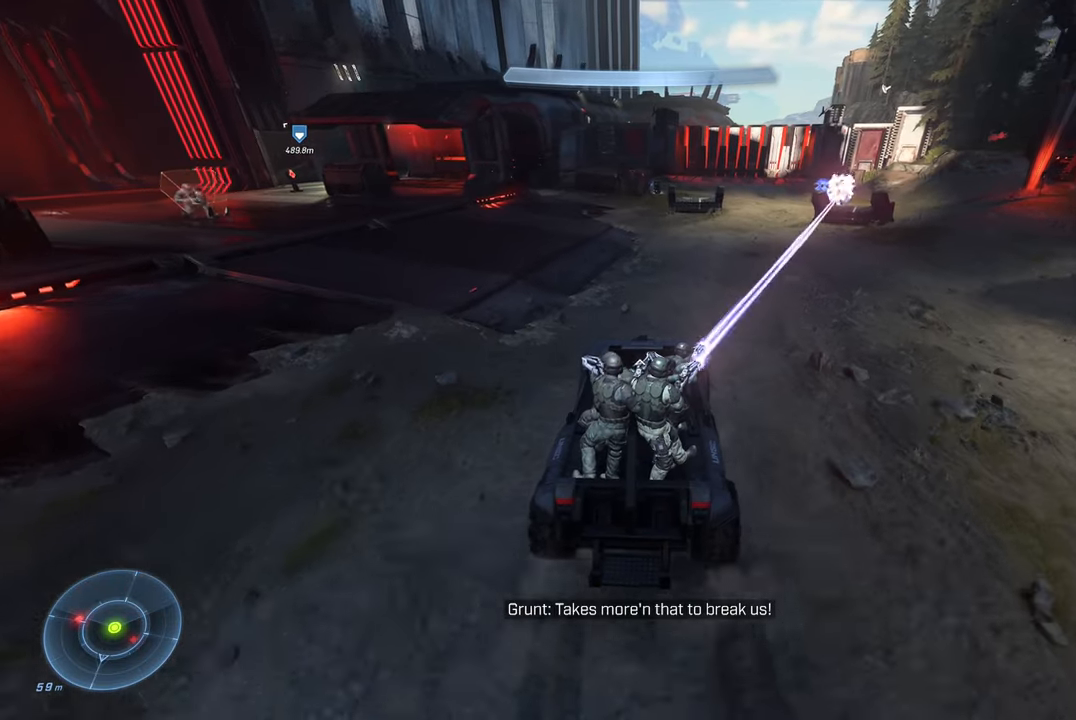
{"buttons": [], "left_stick": "up", "right_stick": "right", "events": []}
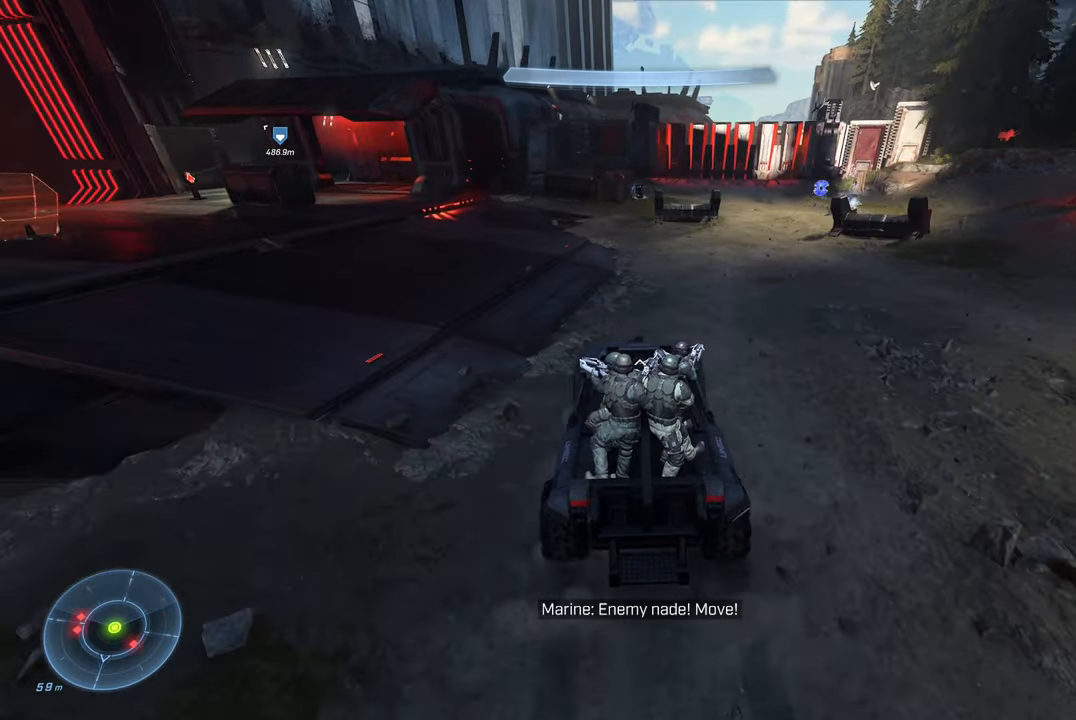
{"buttons": [], "left_stick": "up", "right_stick": "right", "events": [[350, "right_stick", "center"], [450, "right_stick", "right"]]}
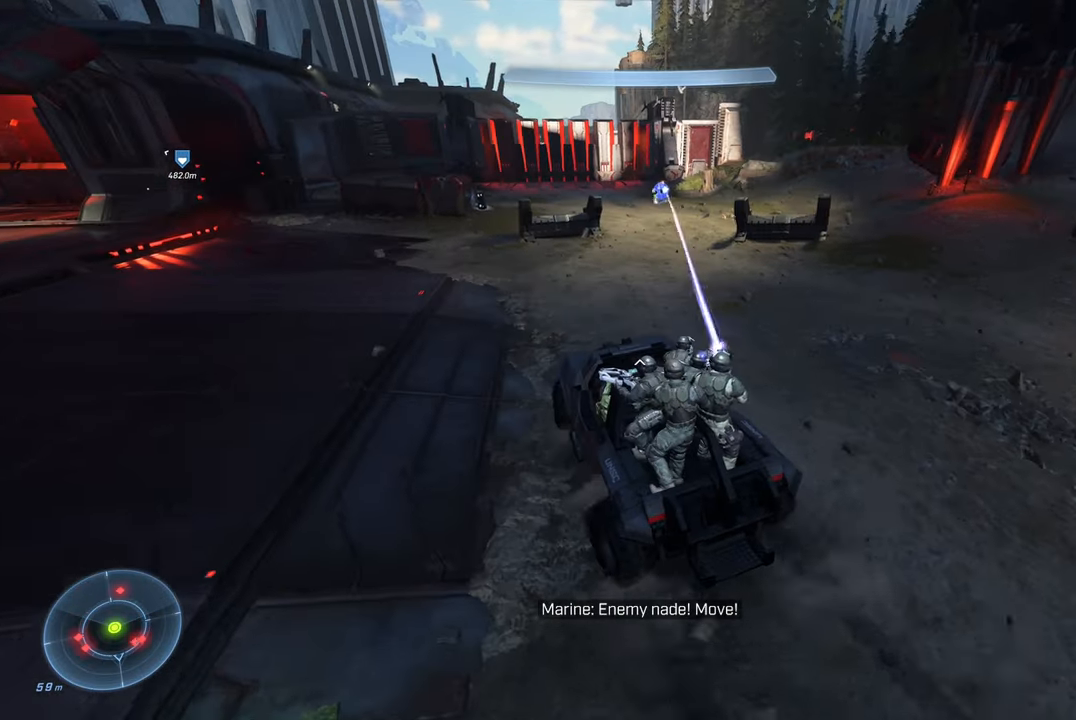
{"buttons": [], "left_stick": "up", "right_stick": "right", "events": []}
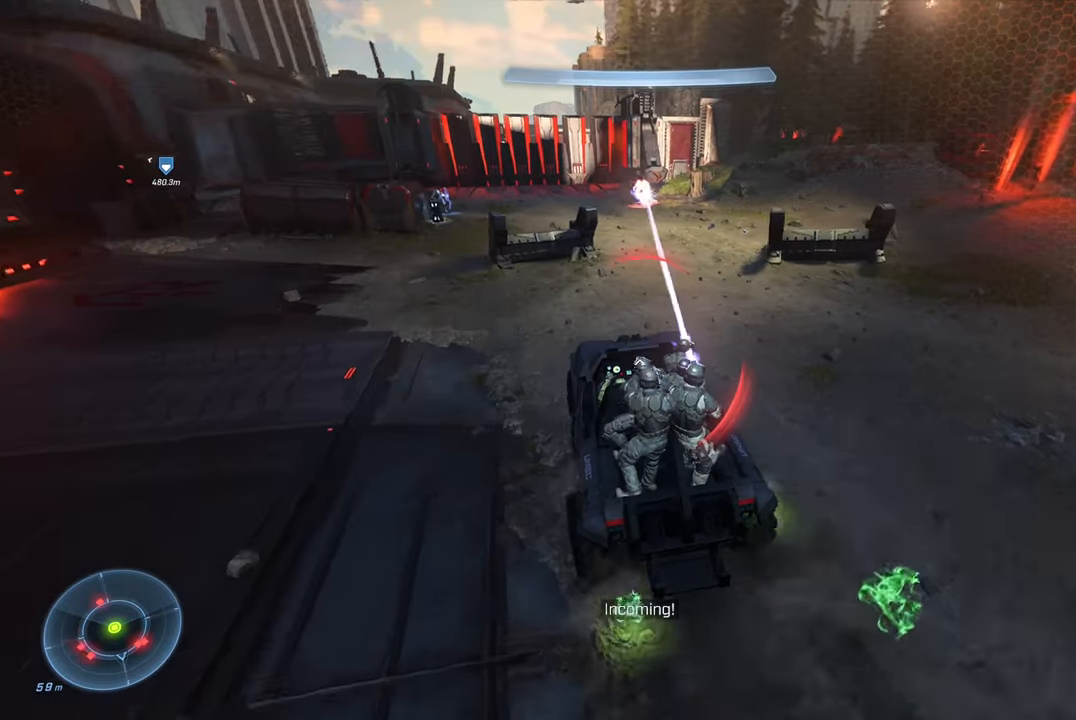
{"buttons": [], "left_stick": "up-right", "right_stick": "center", "events": [[233, "right_stick", "center"], [266, "left_stick", "up-right"]]}
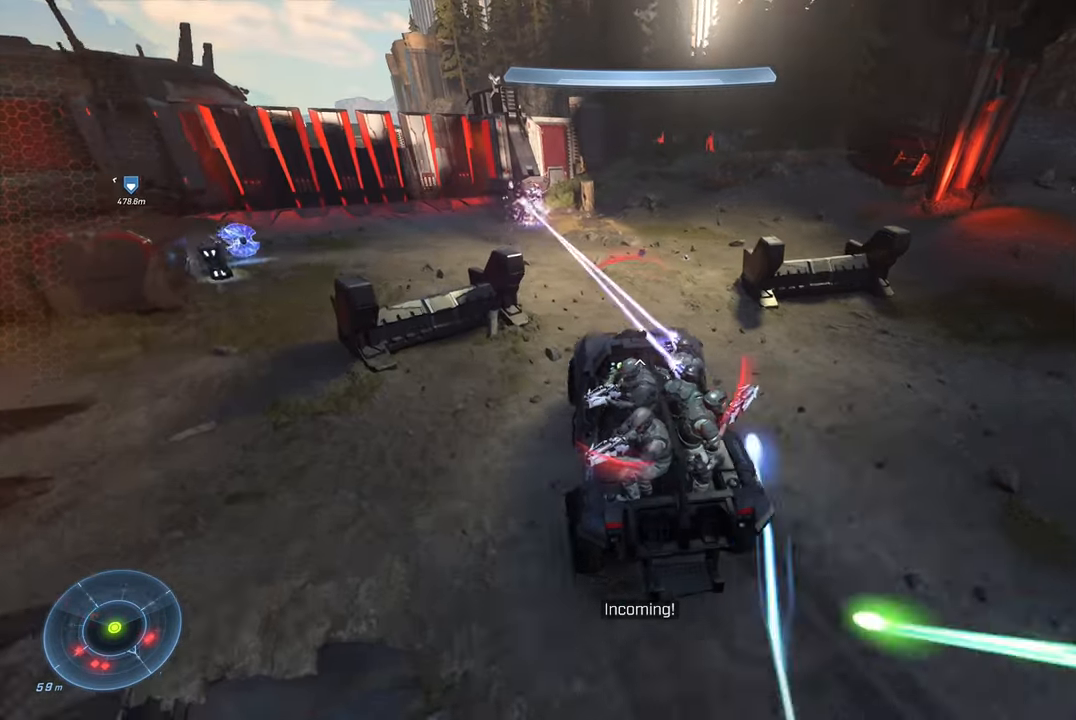
{"buttons": [], "left_stick": "up", "right_stick": "left", "events": [[83, "right_stick", "left"], [333, "left_stick", "up"]]}
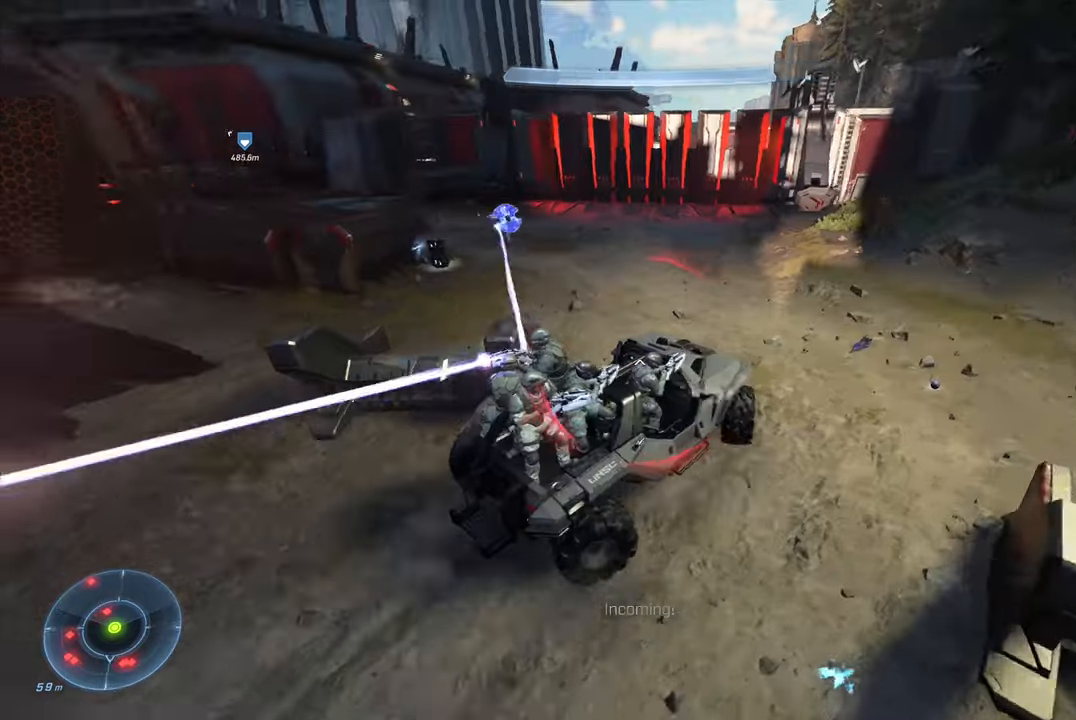
{"buttons": [], "left_stick": "up", "right_stick": "left", "events": [[133, "right_stick", "center"], [250, "right_stick", "left"]]}
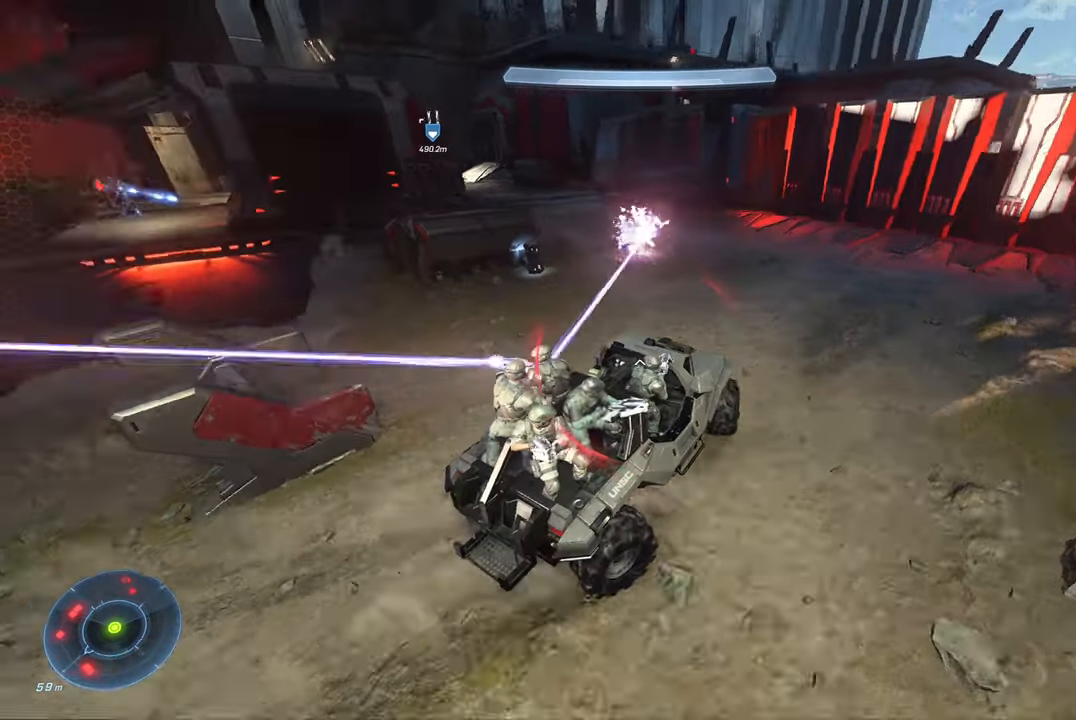
{"buttons": [], "left_stick": "down", "right_stick": "left", "events": [[167, "right_stick", "center"], [283, "left_stick", "up-right"], [367, "right_stick", "left"], [433, "left_stick", "down"]]}
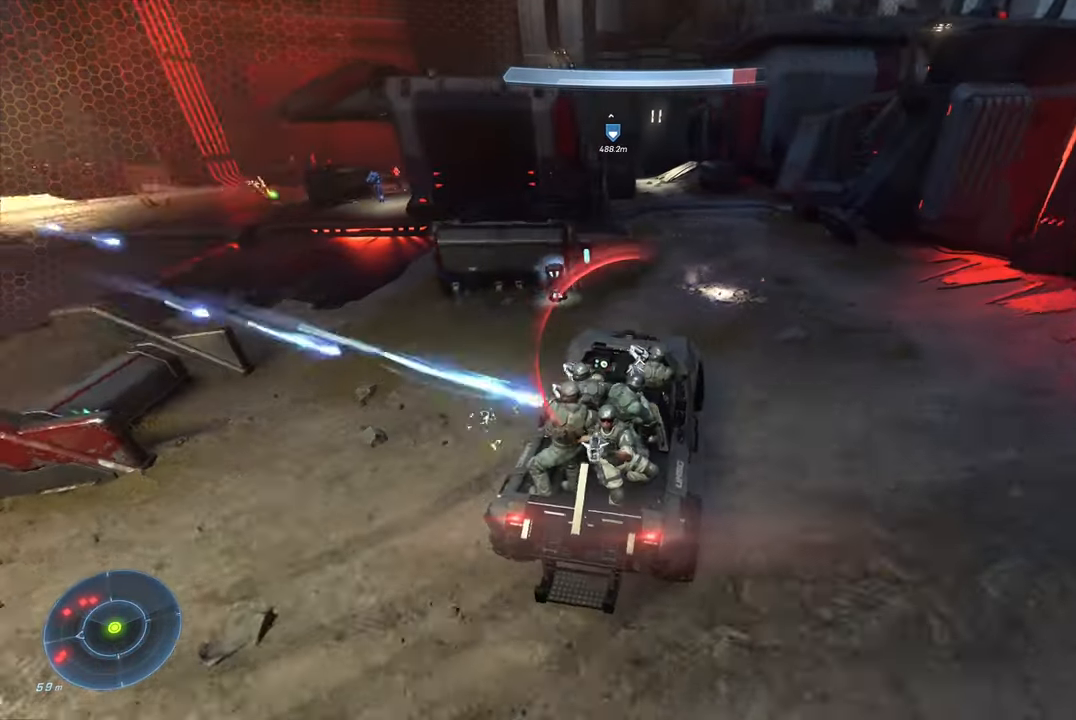
{"buttons": [], "left_stick": "down", "right_stick": "left", "events": []}
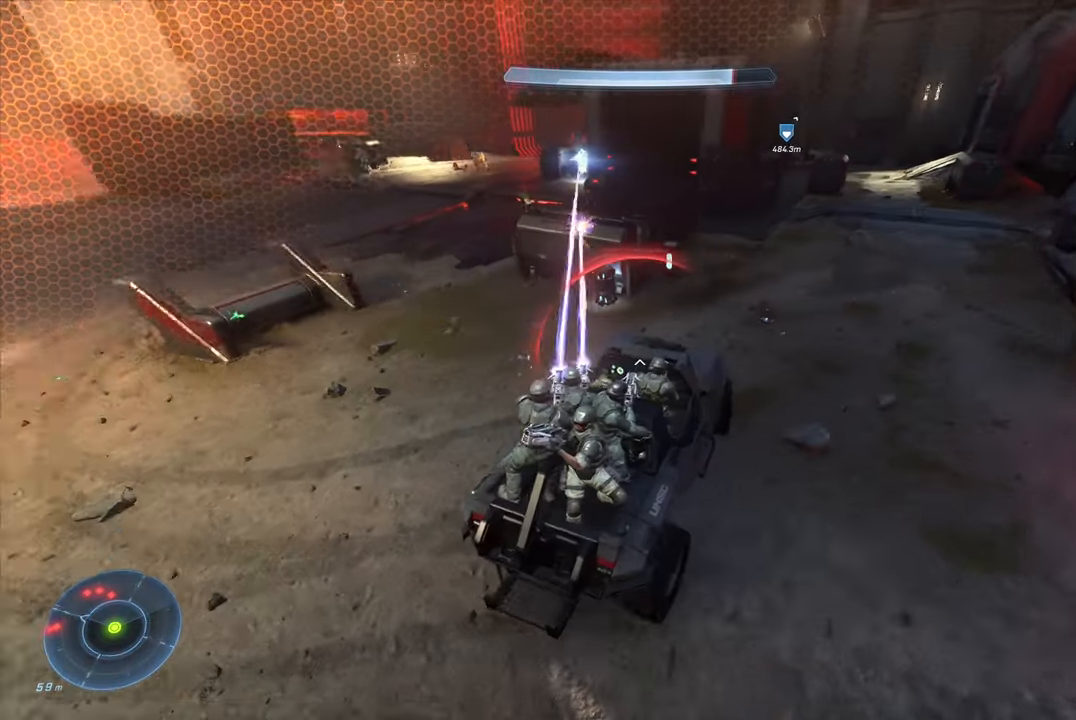
{"buttons": [], "left_stick": "down", "right_stick": "left", "events": [[83, "right_stick", "up-left"], [233, "right_stick", "left"]]}
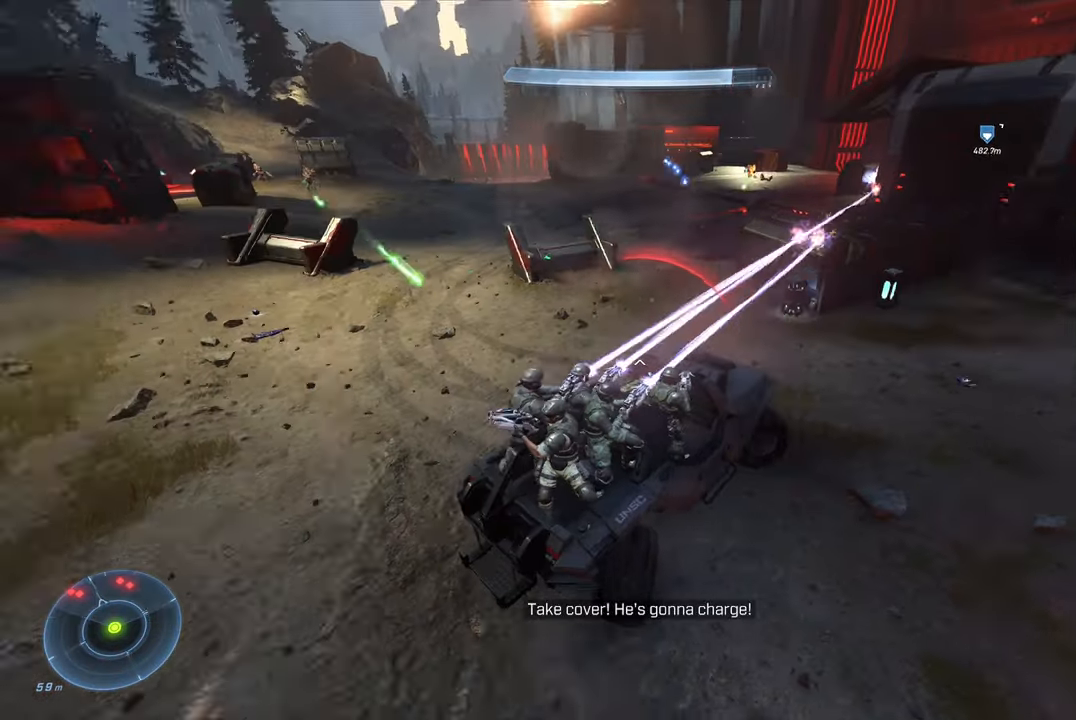
{"buttons": [], "left_stick": "up", "right_stick": "center", "events": [[200, "right_stick", "center"], [250, "left_stick", "right"], [317, "left_stick", "up"]]}
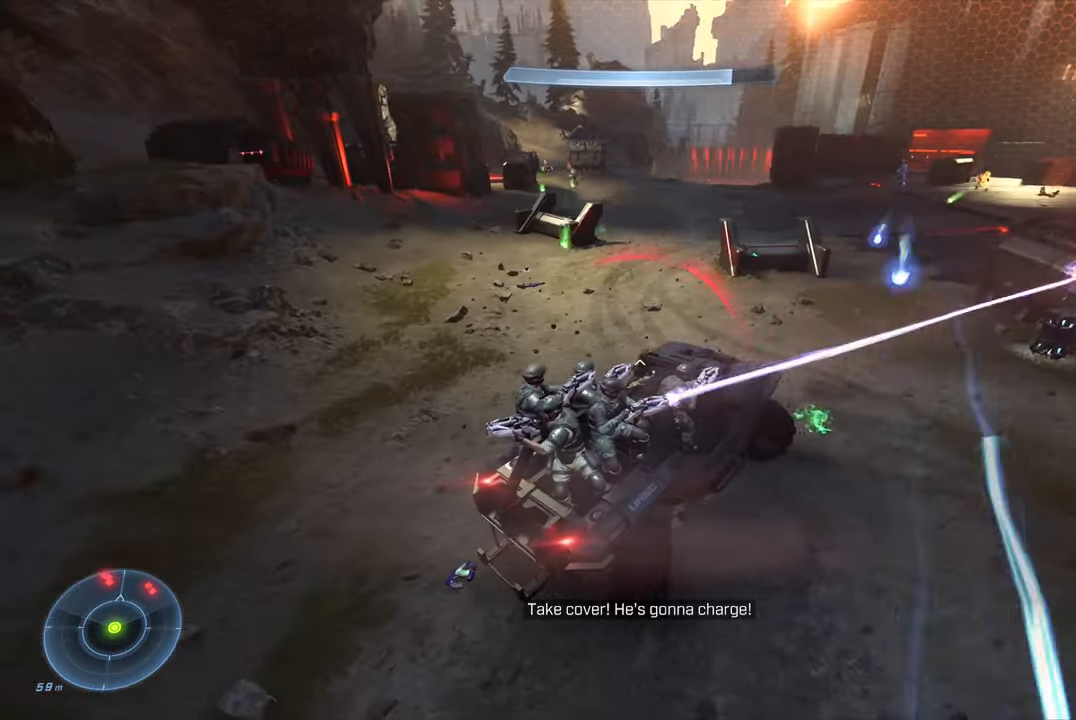
{"buttons": [], "left_stick": "up", "right_stick": "center"}
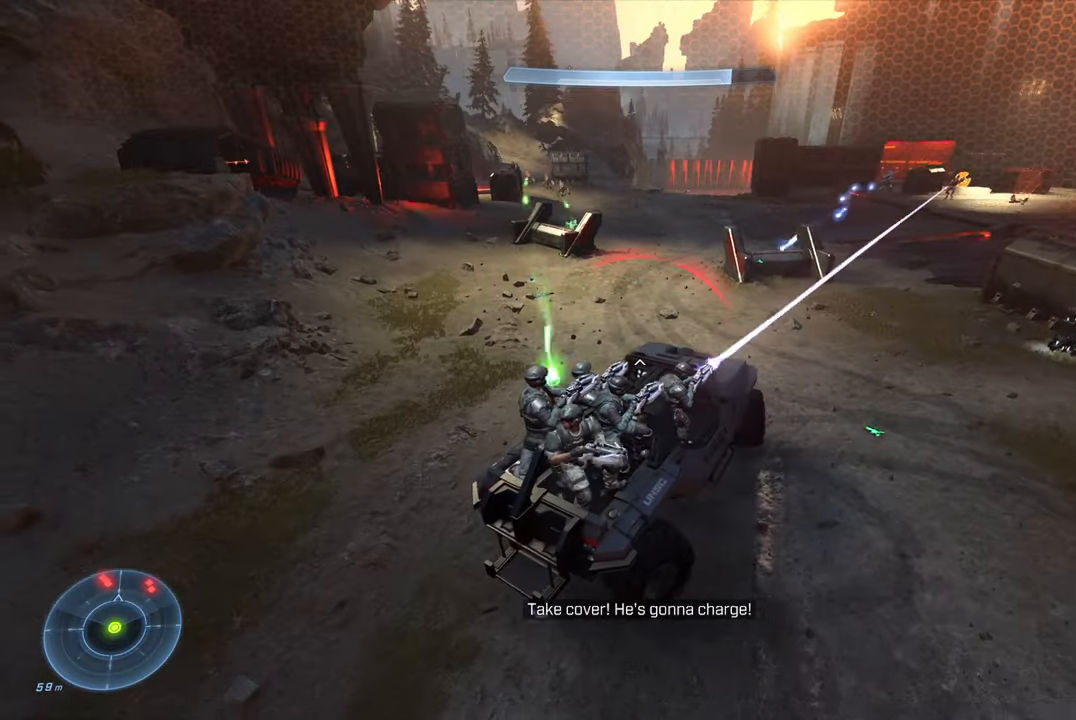
{"buttons": [], "left_stick": "up", "right_stick": "right", "events": [[233, "right_stick", "up-left"], [383, "right_stick", "right"]]}
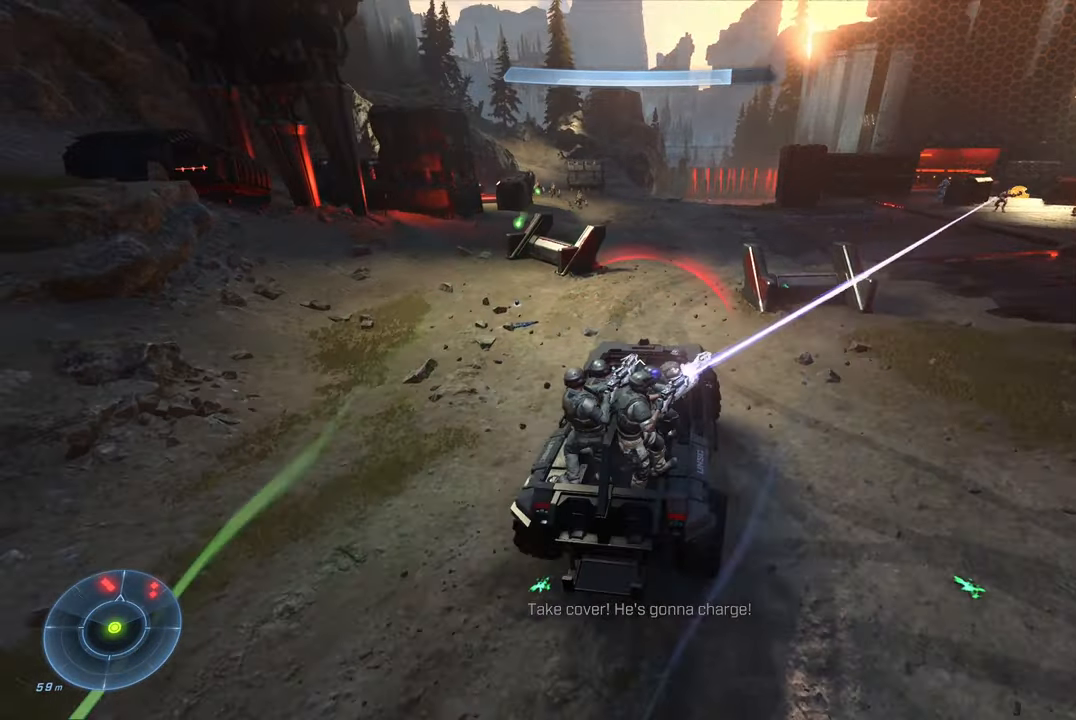
{"buttons": [], "left_stick": "up", "right_stick": "center", "events": [[17, "right_stick", "center"], [150, "right_stick", "right"], [367, "right_stick", "center"]]}
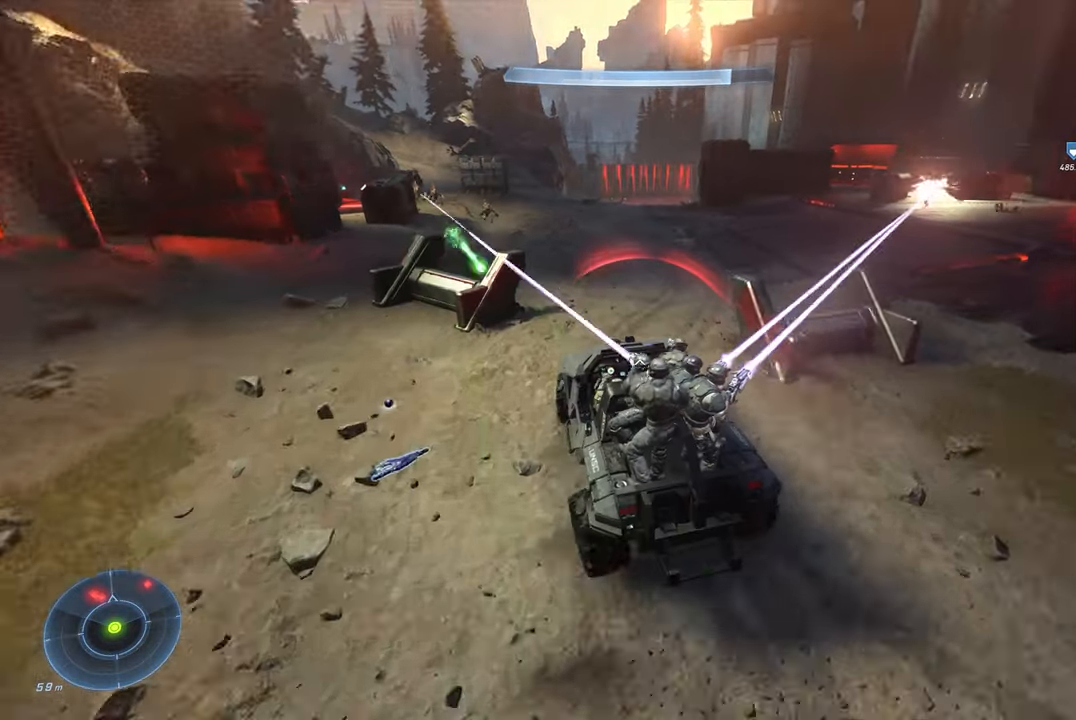
{"buttons": [], "left_stick": "up", "right_stick": "center", "events": [[67, "right_stick", "right"], [217, "right_stick", "center"], [283, "right_stick", "left"], [450, "right_stick", "center"]]}
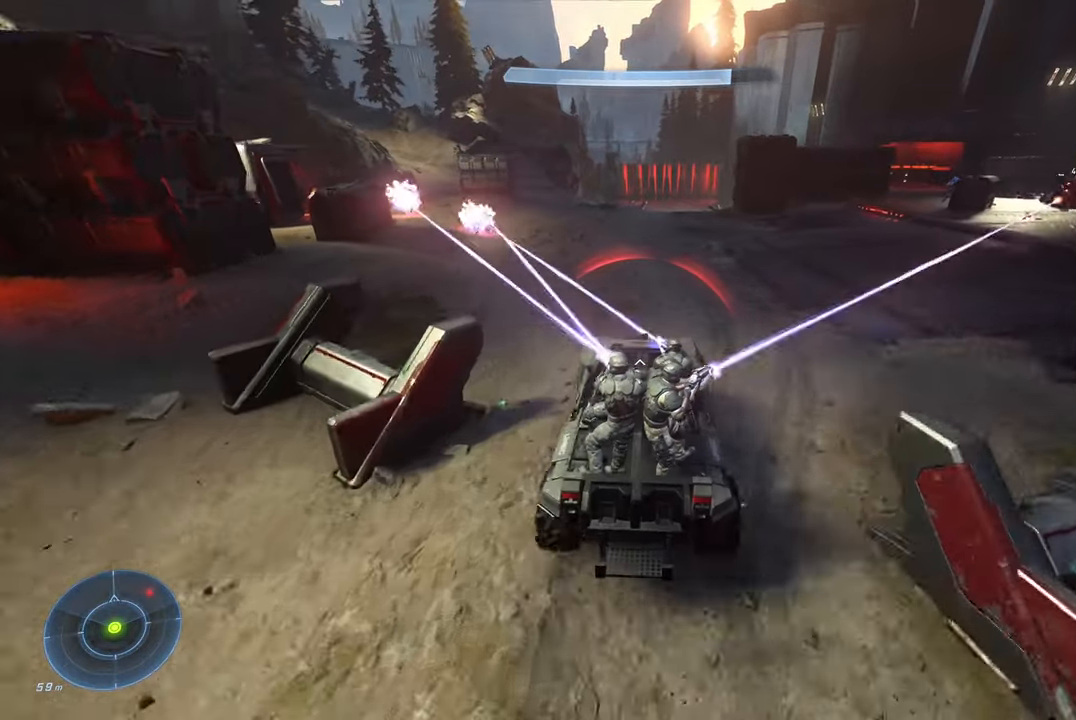
{"buttons": [], "left_stick": "down-left", "right_stick": "right", "events": [[67, "right_stick", "left"], [317, "left_stick", "up-left"], [317, "right_stick", "center"], [367, "right_stick", "right"], [450, "left_stick", "down-left"]]}
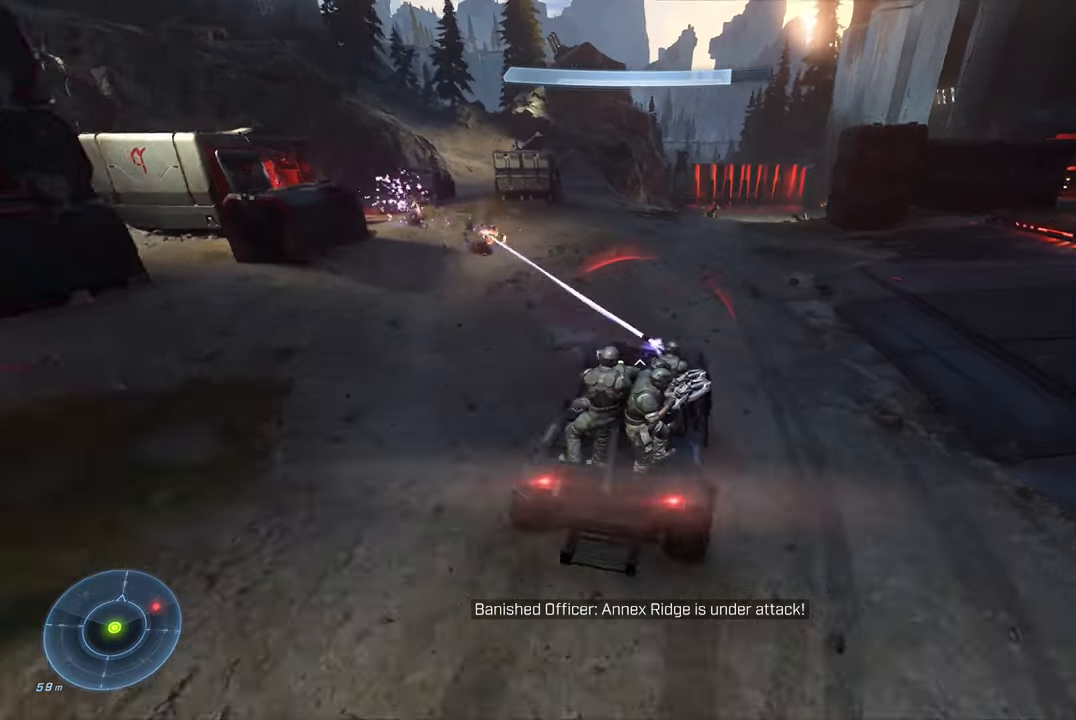
{"buttons": [], "left_stick": "down", "right_stick": "center", "events": [[67, "left_stick", "down"], [450, "right_stick", "center"]]}
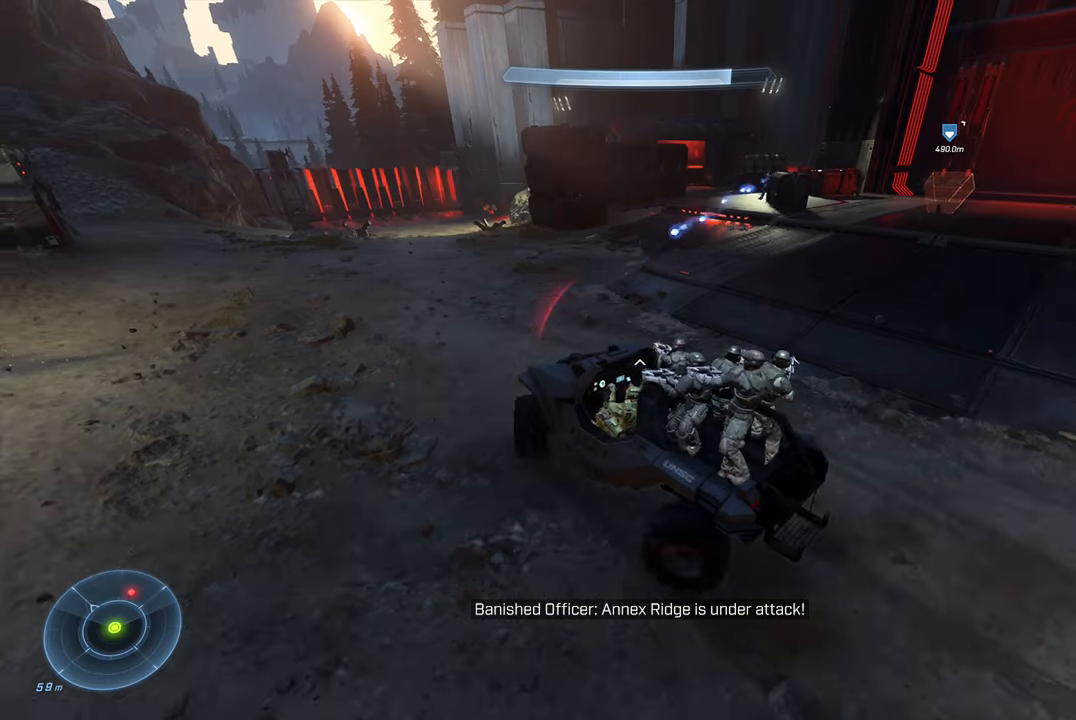
{"buttons": [], "left_stick": "up-left", "right_stick": "left", "events": [[434, "left_stick", "up-left"], [450, "right_stick", "left"]]}
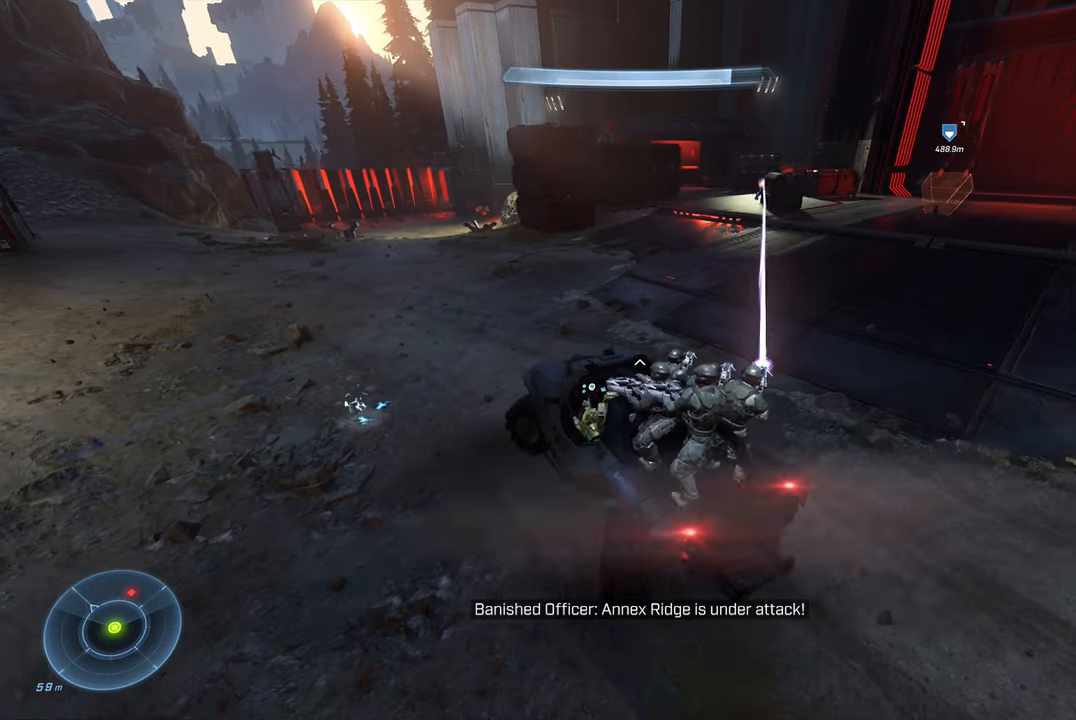
{"buttons": [], "left_stick": "up-left", "right_stick": "center", "events": [[167, "right_stick", "center"]]}
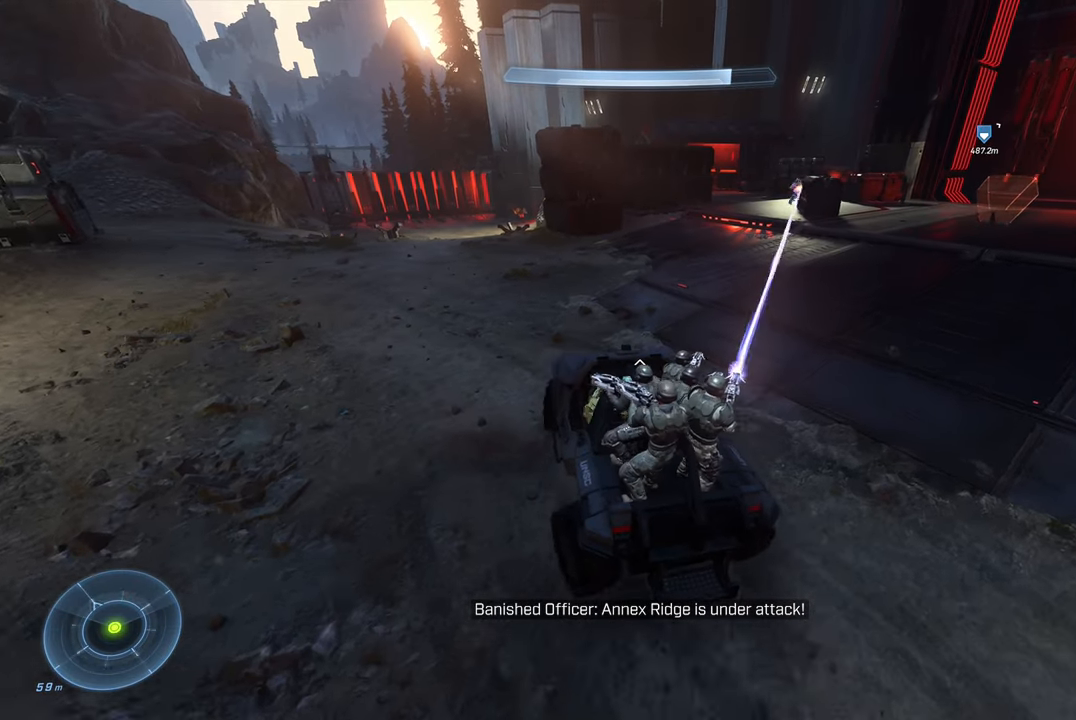
{"buttons": [], "left_stick": "up-left", "right_stick": "center", "events": []}
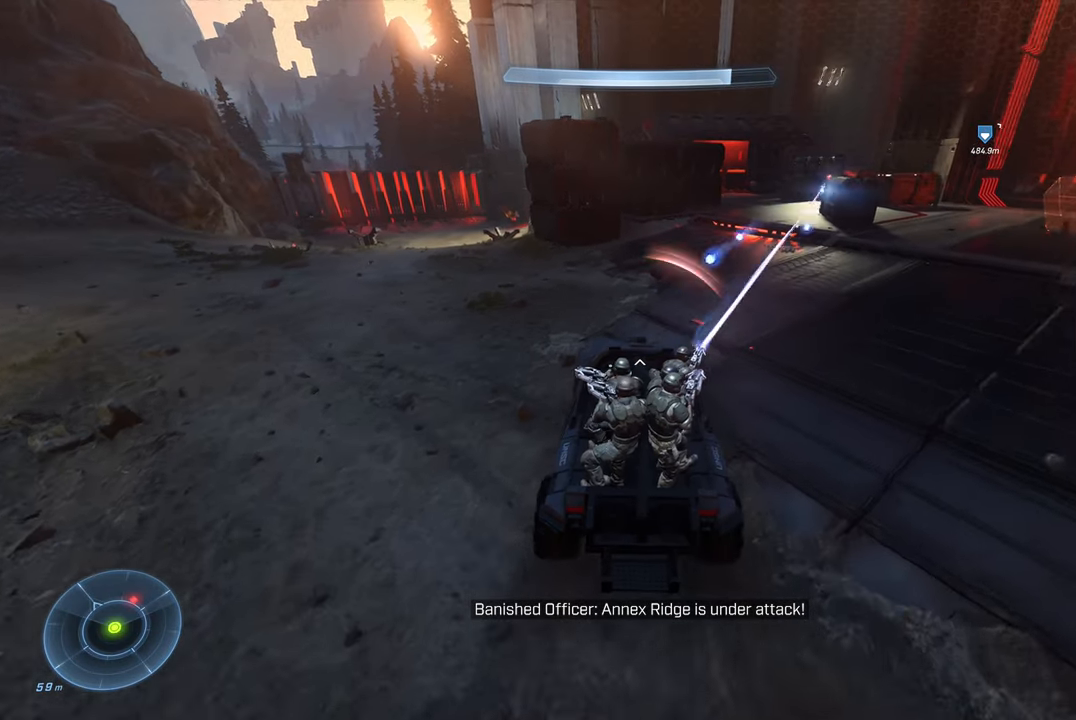
{"buttons": [], "left_stick": "up", "right_stick": "center", "events": [[67, "right_stick", "right"], [317, "left_stick", "up"], [400, "right_stick", "center"]]}
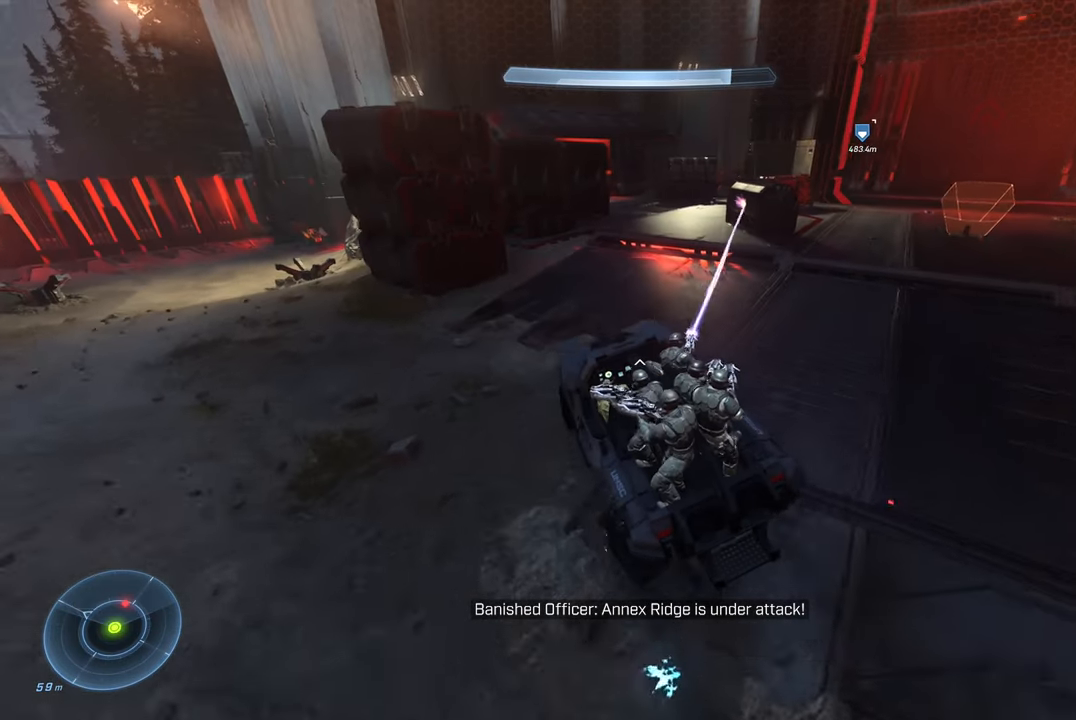
{"buttons": [], "left_stick": "up", "right_stick": "center", "events": [[50, "right_stick", "right"], [134, "left_stick", "center"], [184, "left_stick", "down"], [300, "right_stick", "center"], [417, "left_stick", "left"], [484, "left_stick", "up"]]}
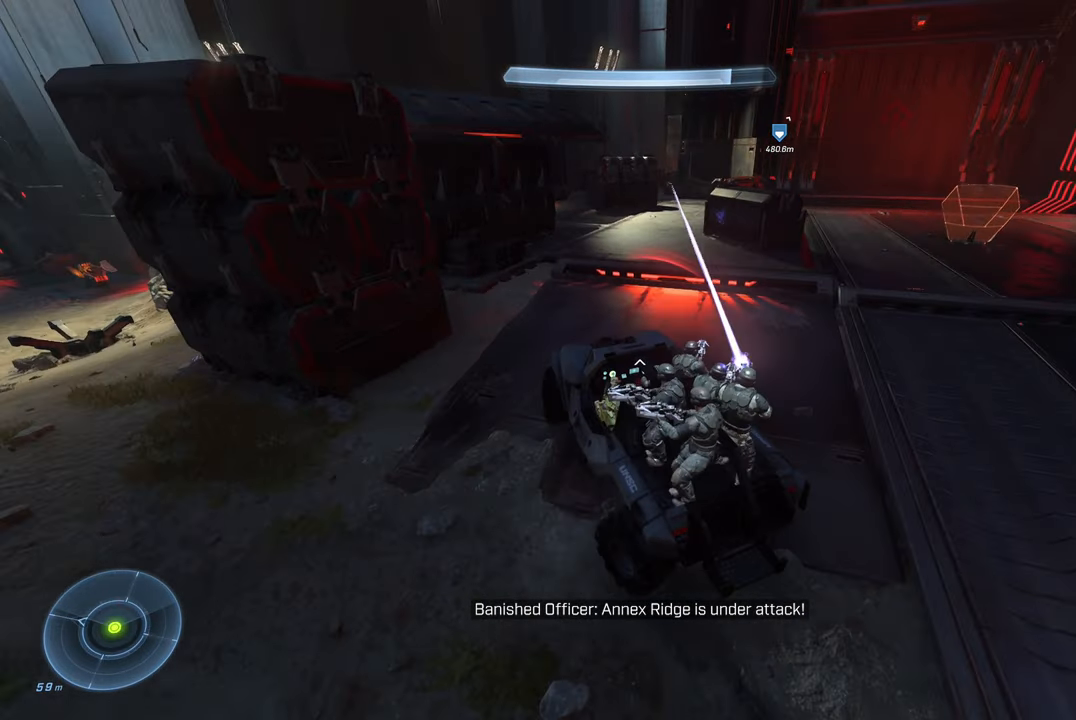
{"buttons": [], "left_stick": "up", "right_stick": "down-right", "events": [[67, "right_stick", "right"], [317, "right_stick", "down-right"]]}
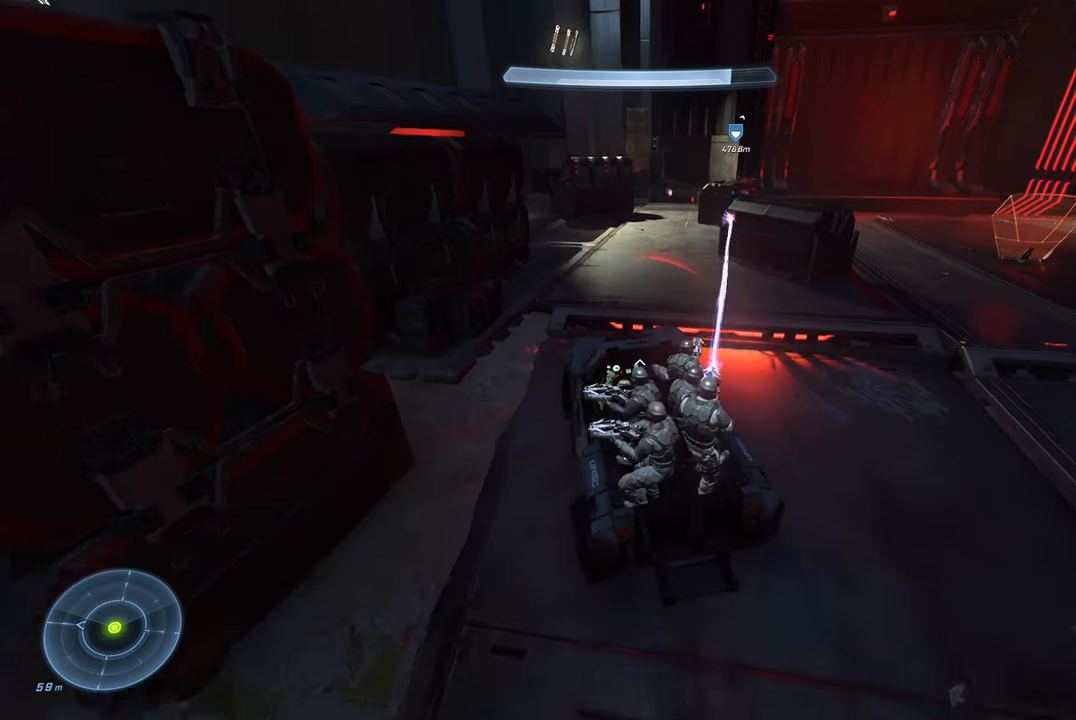
{"buttons": [], "left_stick": "center", "right_stick": "center", "events": [[34, "left_stick", "up-right"], [284, "left_stick", "center"], [467, "right_stick", "center"]]}